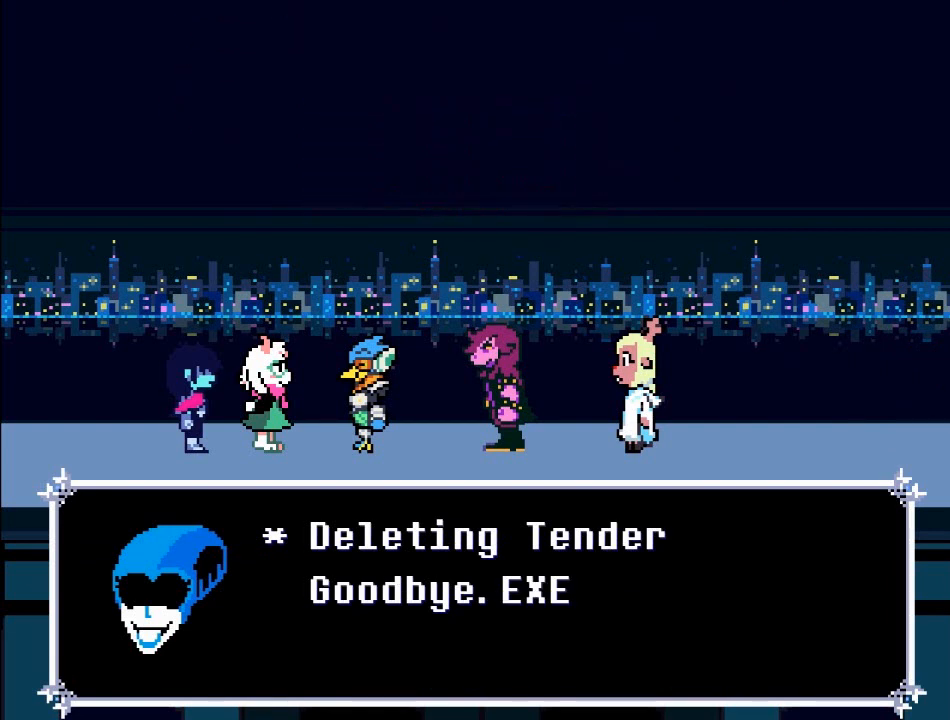
Gameplay with a controller (Xbox layout); each line is a JSON object with the inputs held at the frame after it. "events" lists button and stick changes between this image and that frame as [ms after this image, input, new state], when the widget could be followed in between. Not read: L3 R3.
{"buttons": [], "left_stick": "center", "right_stick": "center", "events": []}
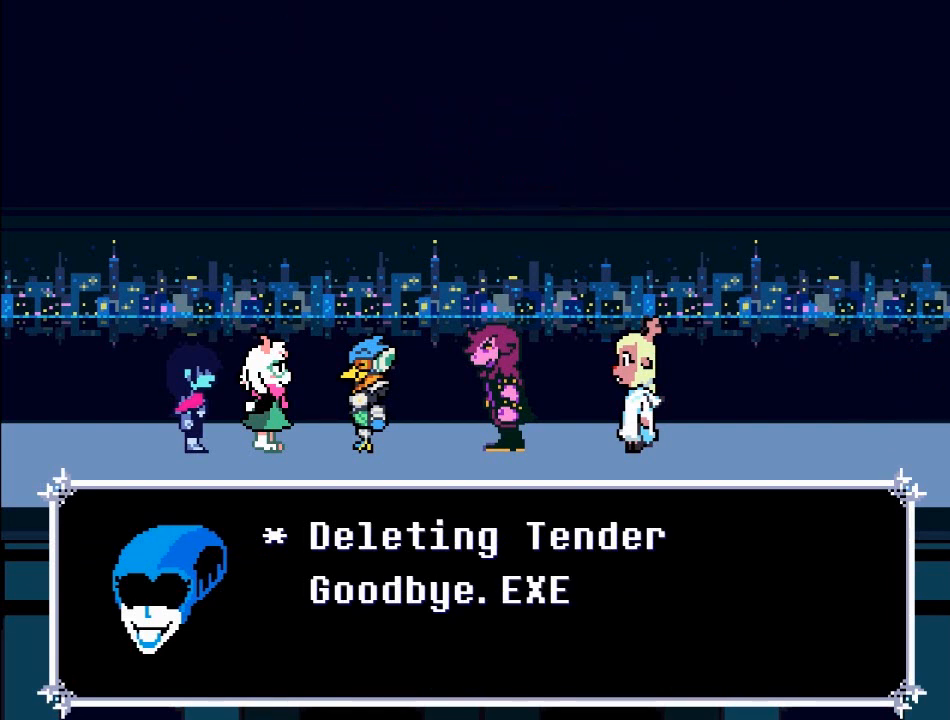
{"buttons": [], "left_stick": "center", "right_stick": "center", "events": []}
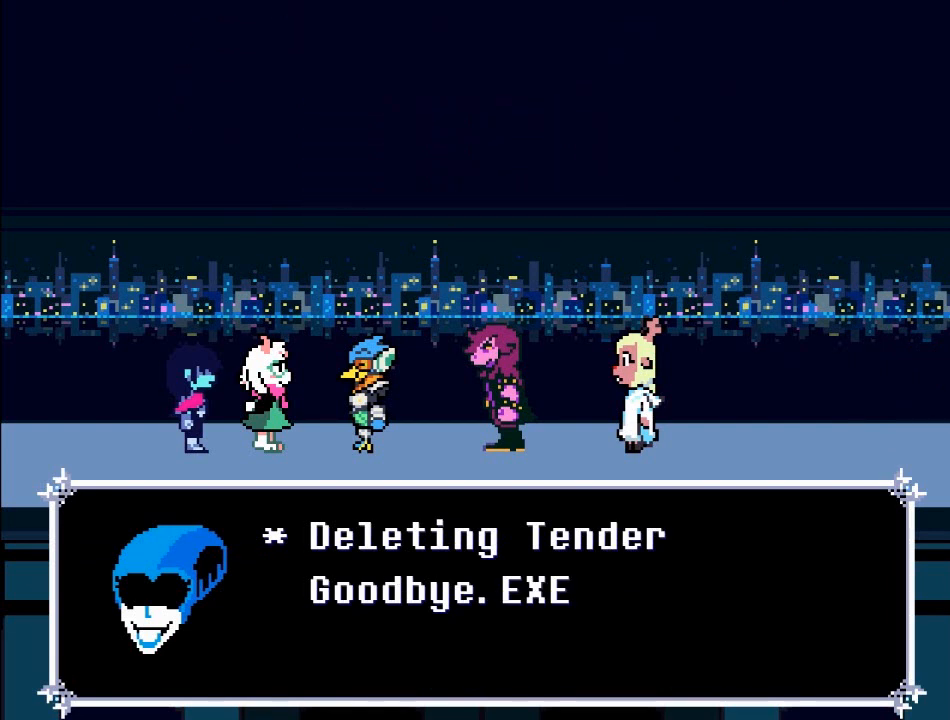
{"buttons": [], "left_stick": "center", "right_stick": "center", "events": []}
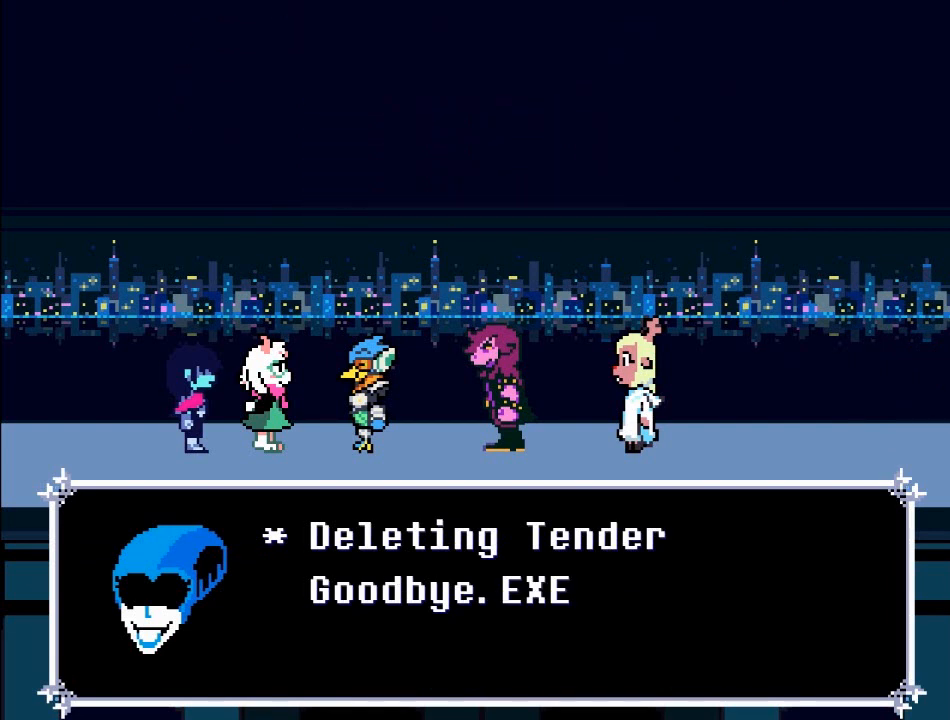
{"buttons": ["A"], "left_stick": "center", "right_stick": "center", "events": [[166, "A", "down"]]}
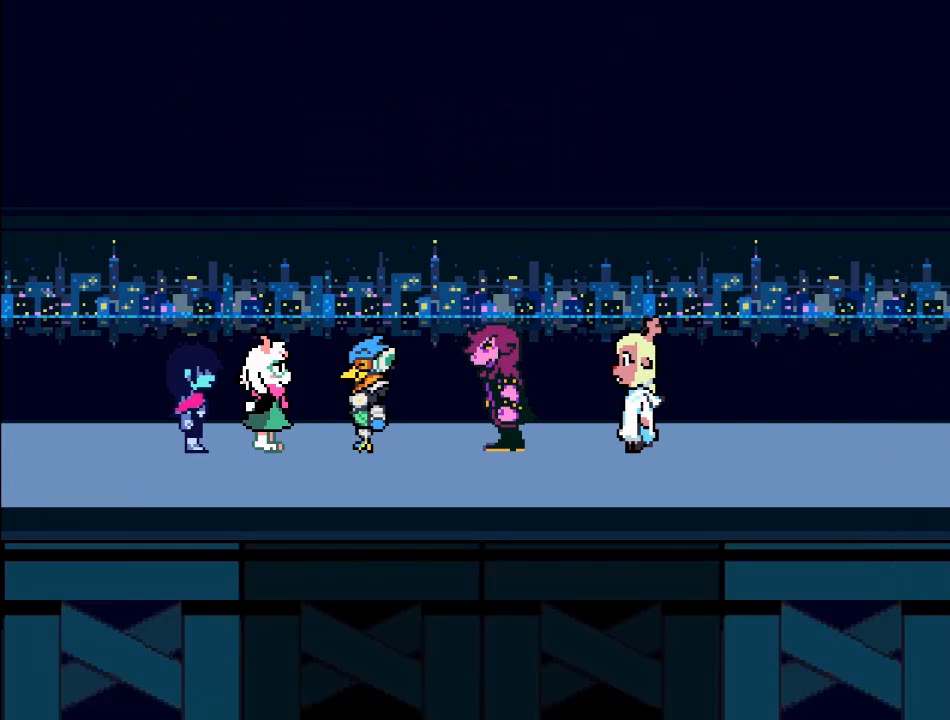
{"buttons": [], "left_stick": "center", "right_stick": "center", "events": [[33, "A", "up"]]}
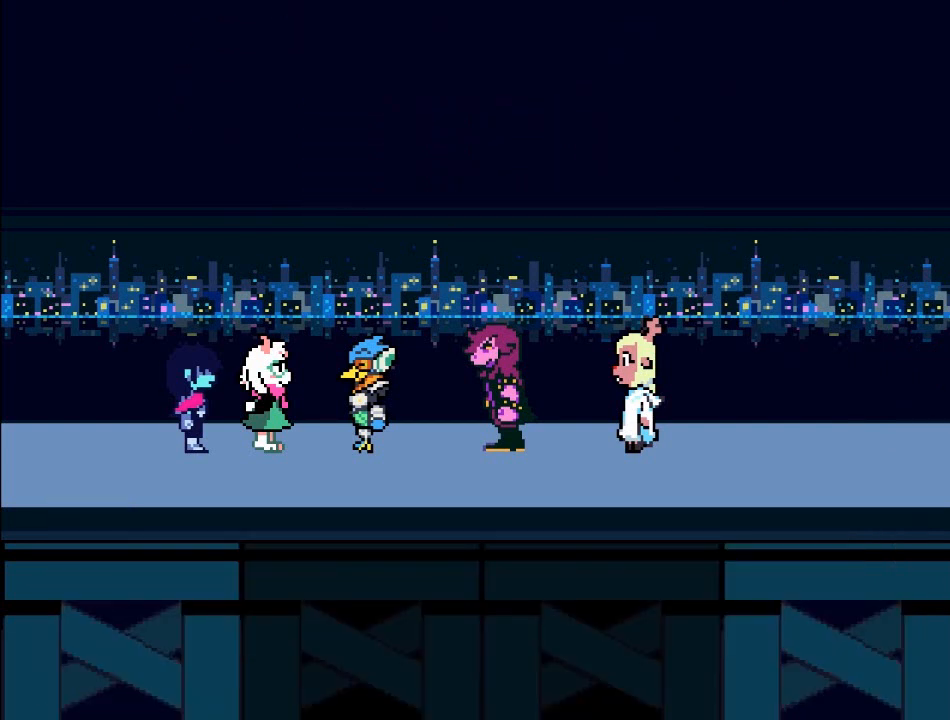
{"buttons": [], "left_stick": "center", "right_stick": "center", "events": []}
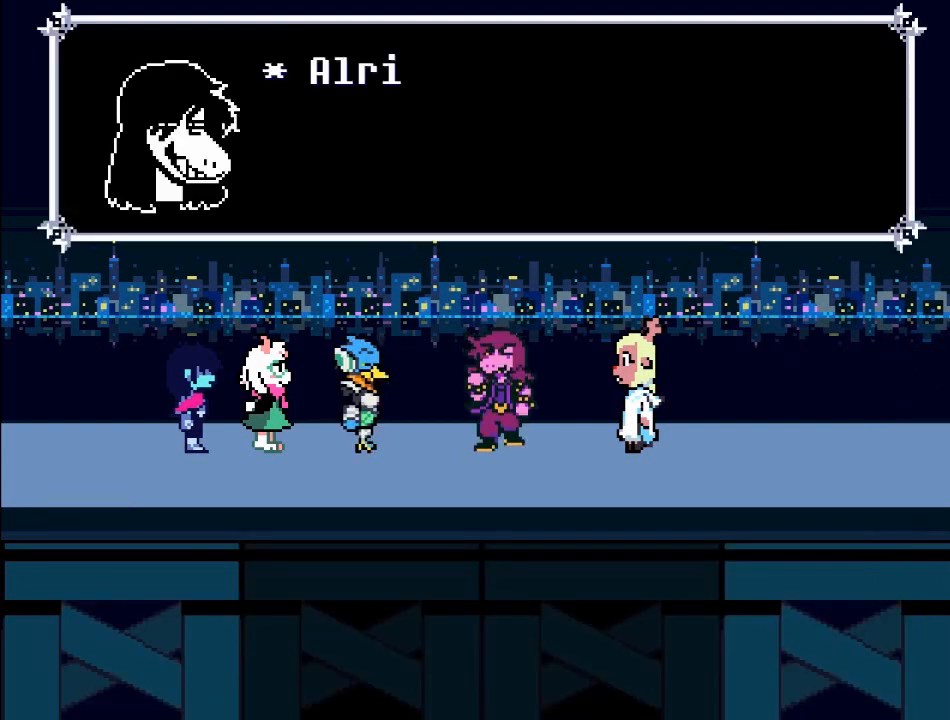
{"buttons": ["A"], "left_stick": "center", "right_stick": "center", "events": [[434, "A", "down"]]}
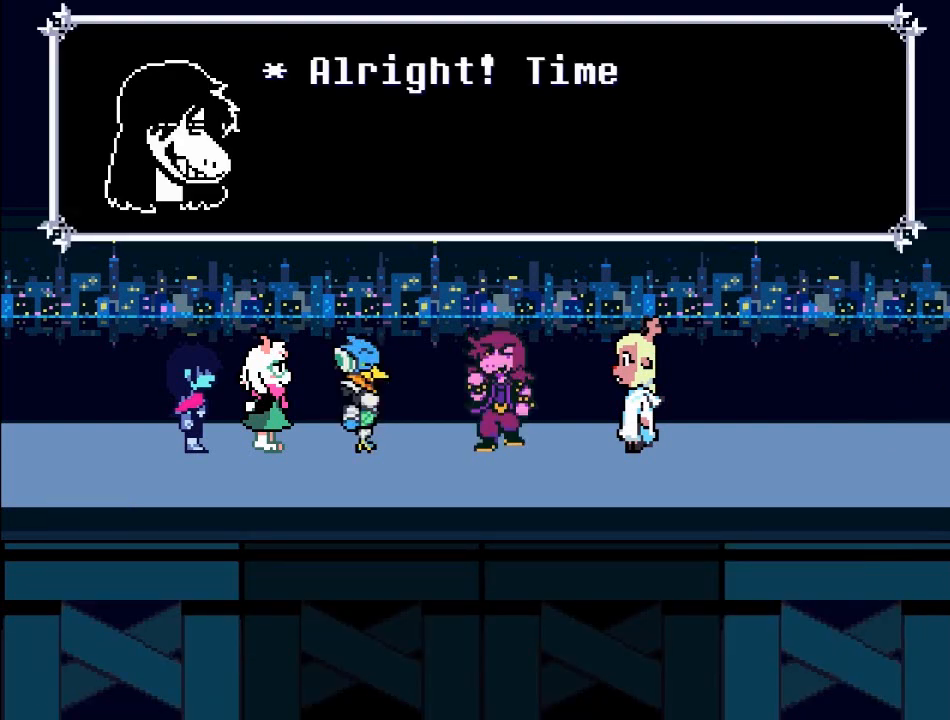
{"buttons": [], "left_stick": "center", "right_stick": "center", "events": [[134, "A", "up"]]}
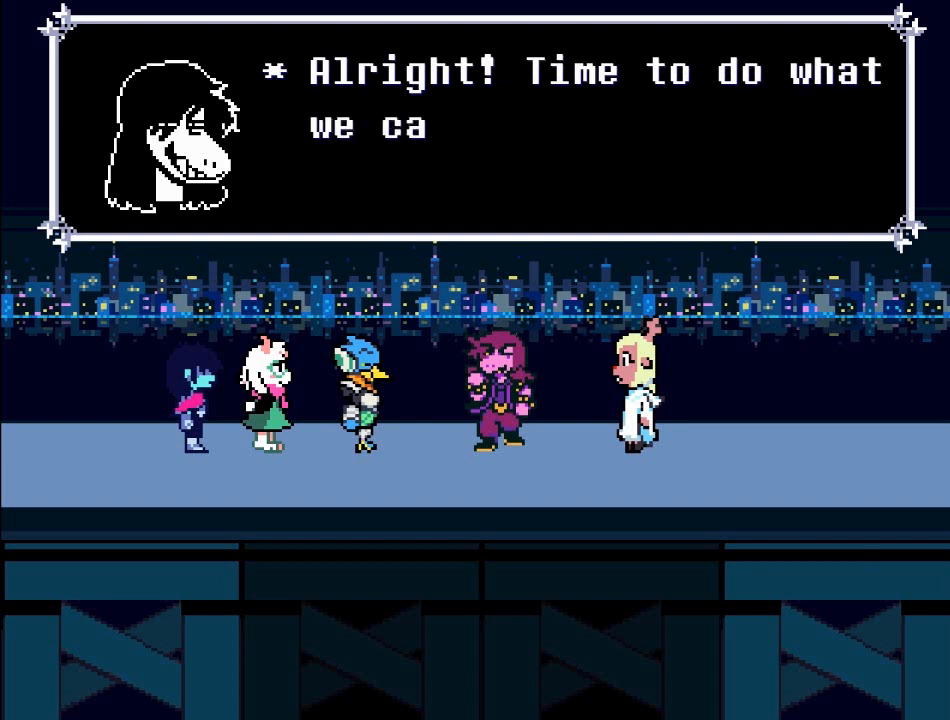
{"buttons": [], "left_stick": "center", "right_stick": "center", "events": []}
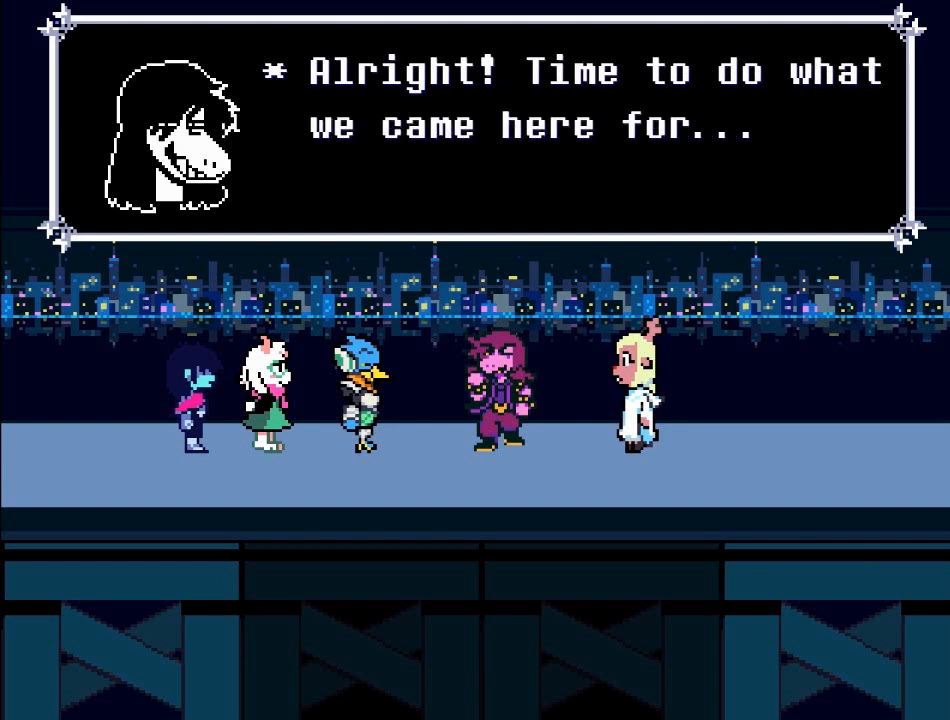
{"buttons": [], "left_stick": "center", "right_stick": "center", "events": []}
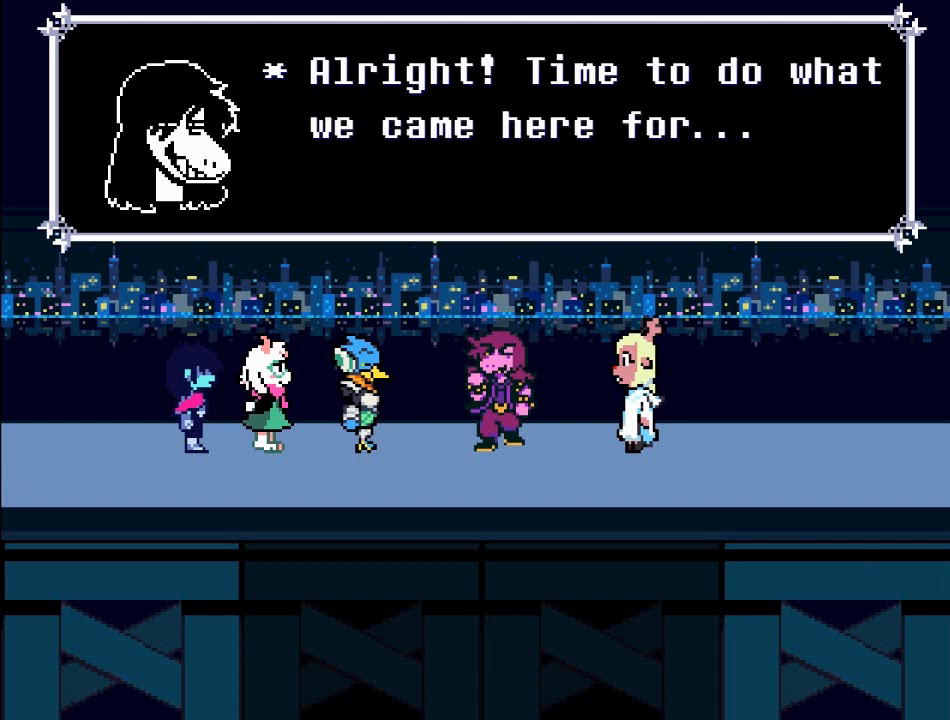
{"buttons": [], "left_stick": "center", "right_stick": "center", "events": []}
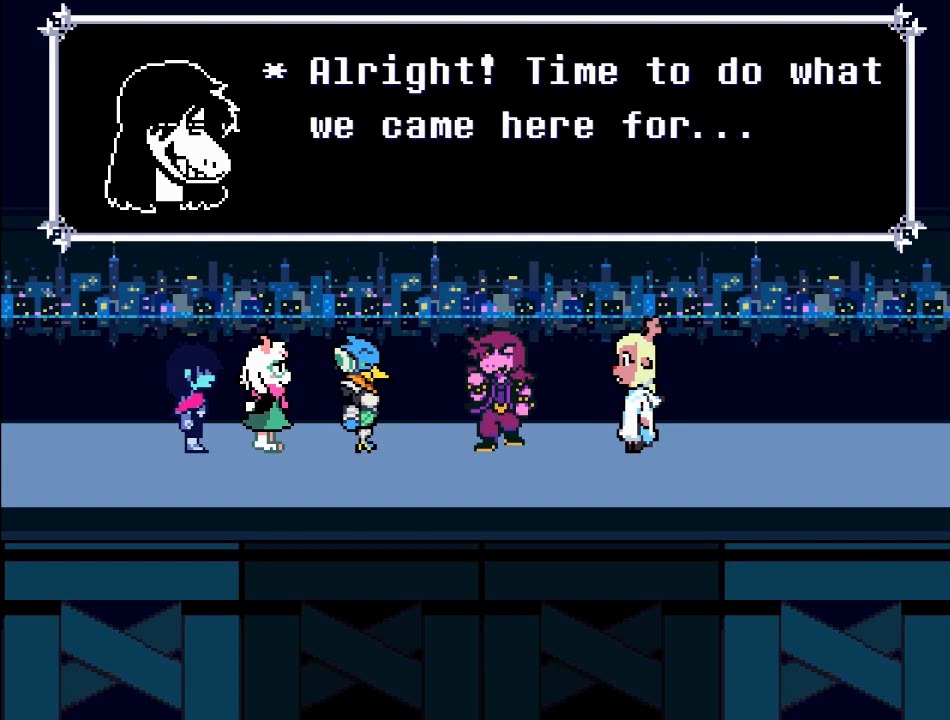
{"buttons": [], "left_stick": "center", "right_stick": "center", "events": []}
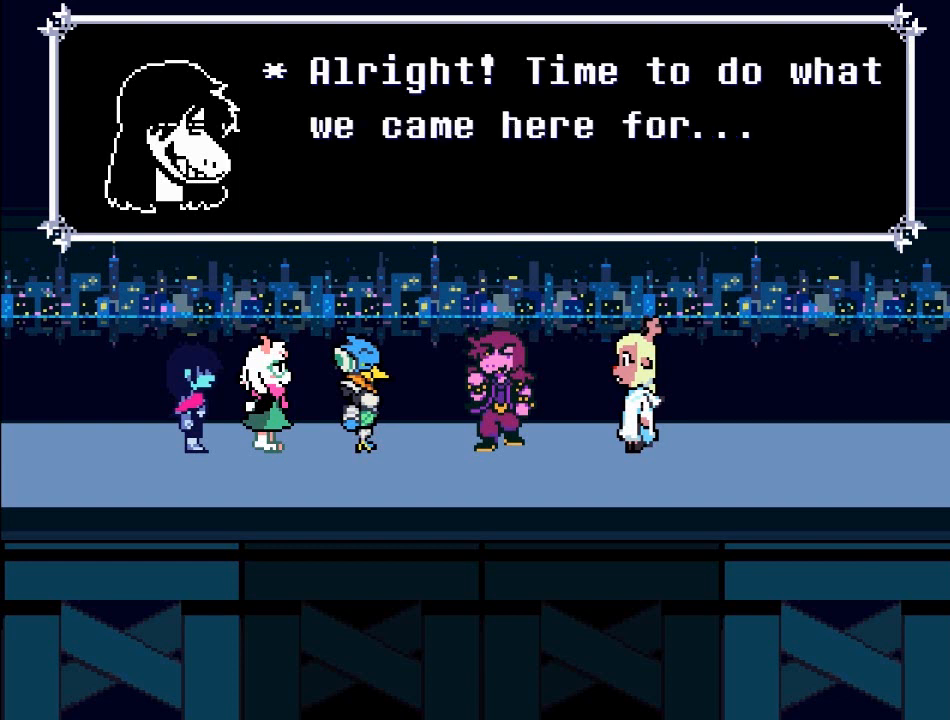
{"buttons": [], "left_stick": "center", "right_stick": "center", "events": []}
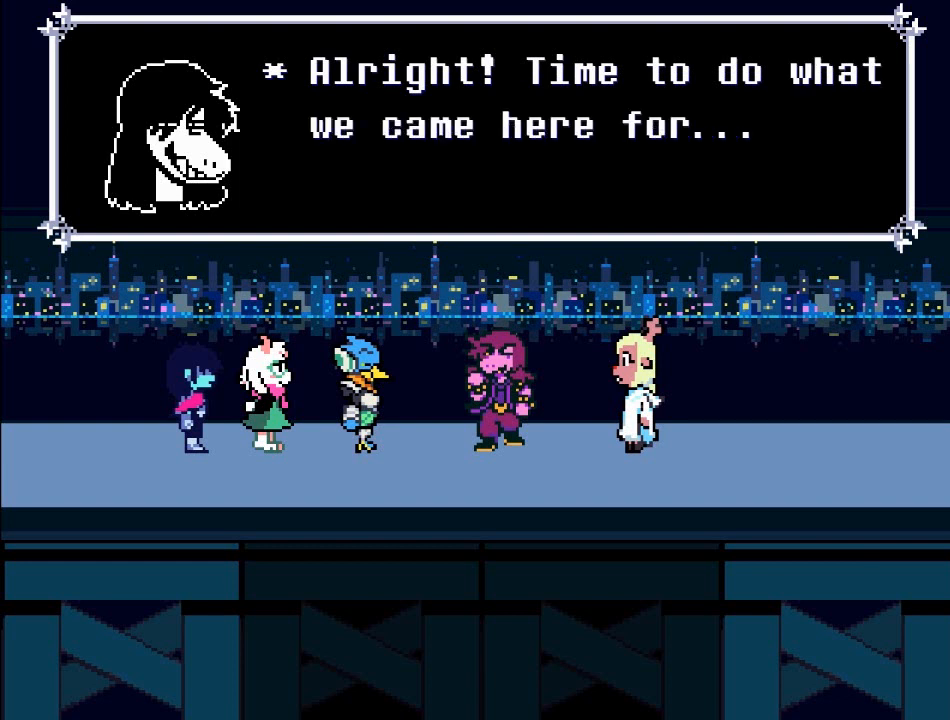
{"buttons": [], "left_stick": "center", "right_stick": "center", "events": [[66, "A", "down"], [266, "A", "up"]]}
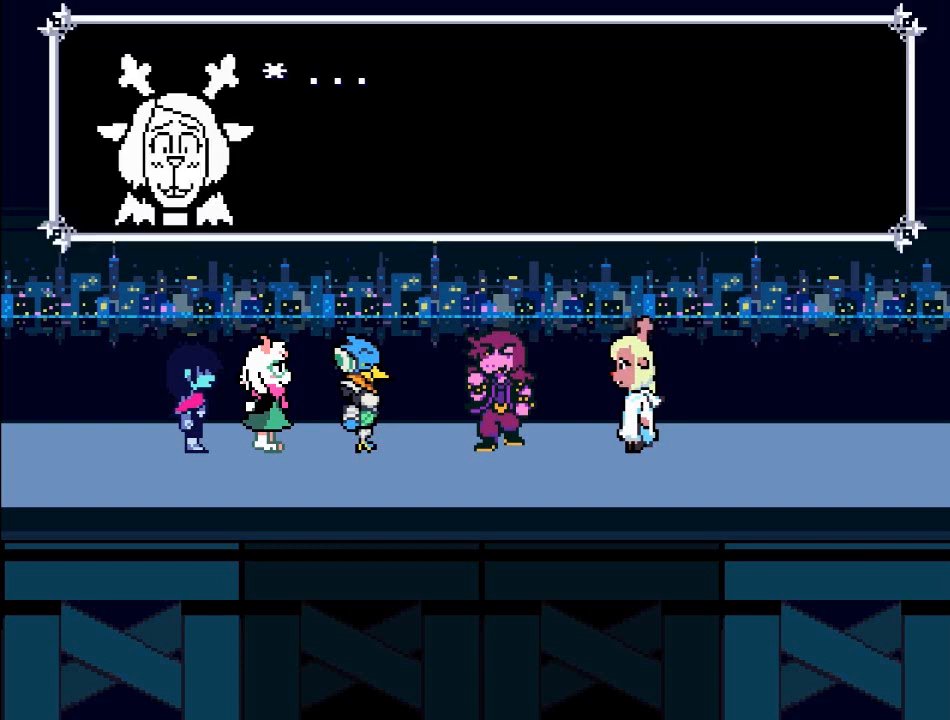
{"buttons": [], "left_stick": "center", "right_stick": "center", "events": [[67, "A", "down"], [234, "A", "up"]]}
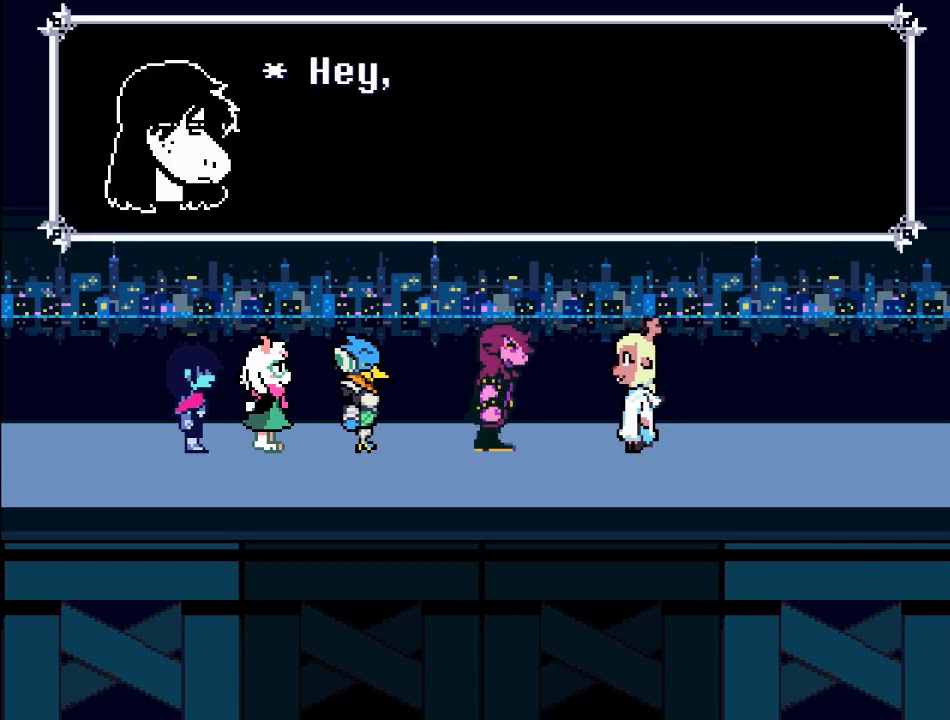
{"buttons": [], "left_stick": "center", "right_stick": "center", "events": [[201, "A", "down"], [301, "A", "up"]]}
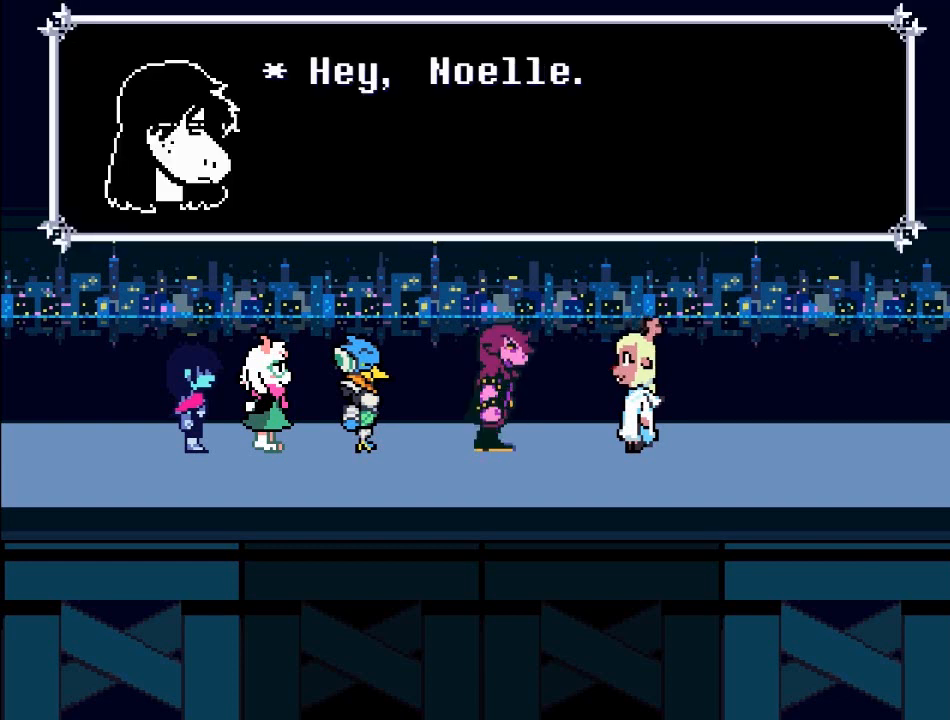
{"buttons": ["A"], "left_stick": "center", "right_stick": "center", "events": [[367, "A", "down"]]}
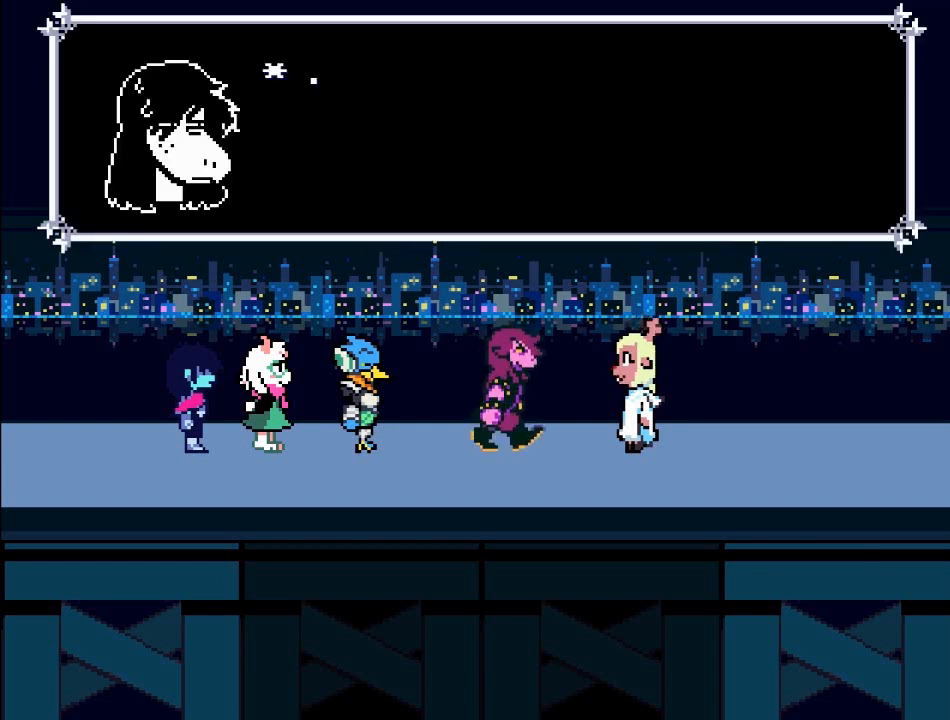
{"buttons": ["A"], "left_stick": "center", "right_stick": "center", "events": [[33, "A", "up"], [433, "A", "down"]]}
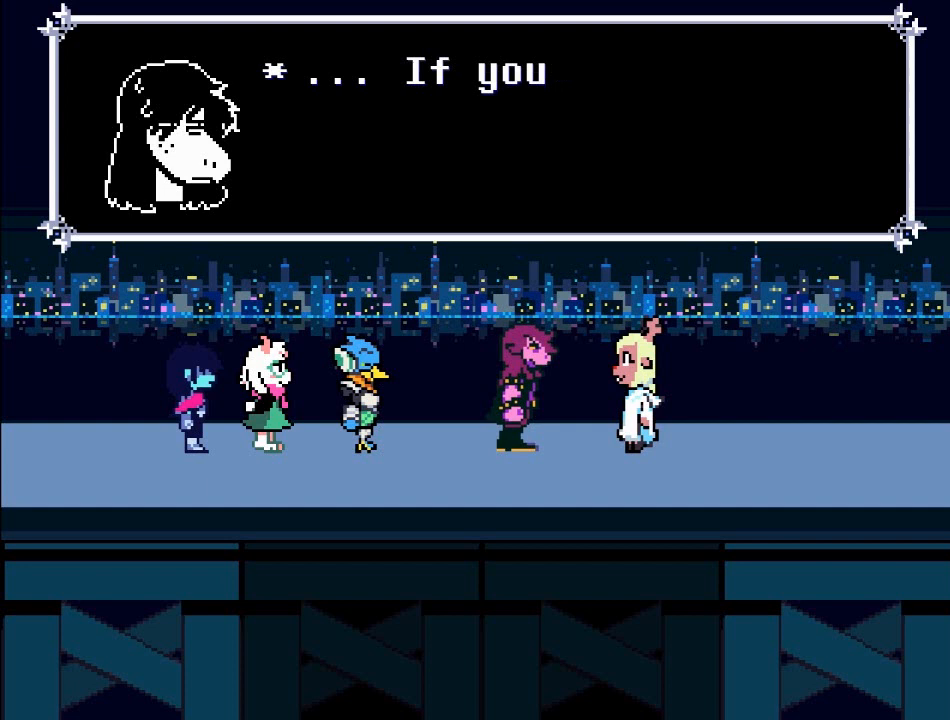
{"buttons": [], "left_stick": "center", "right_stick": "center", "events": [[100, "A", "up"]]}
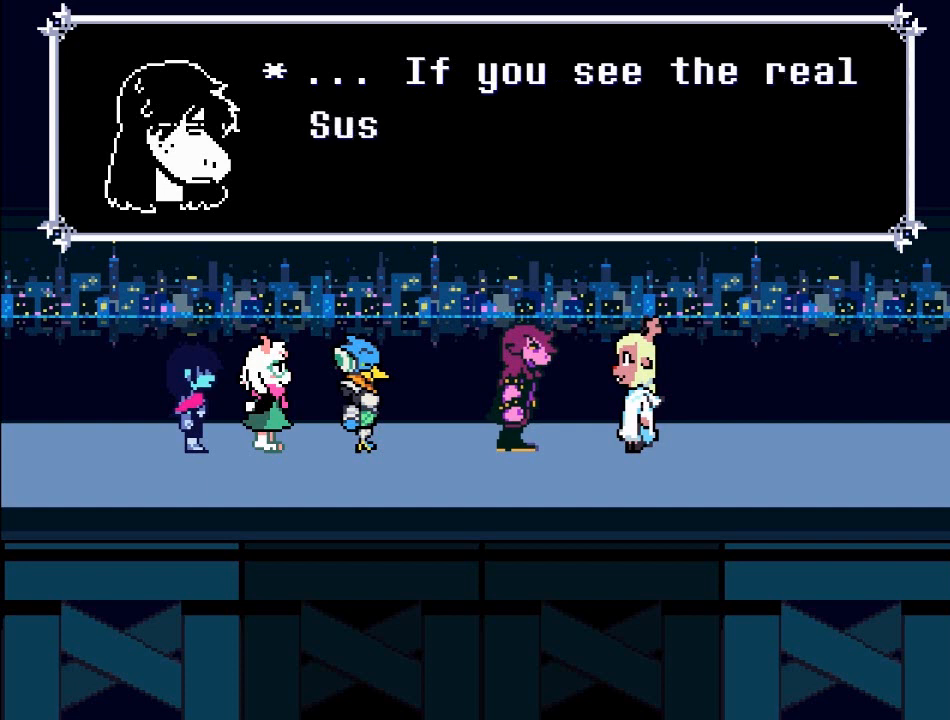
{"buttons": [], "left_stick": "center", "right_stick": "center", "events": []}
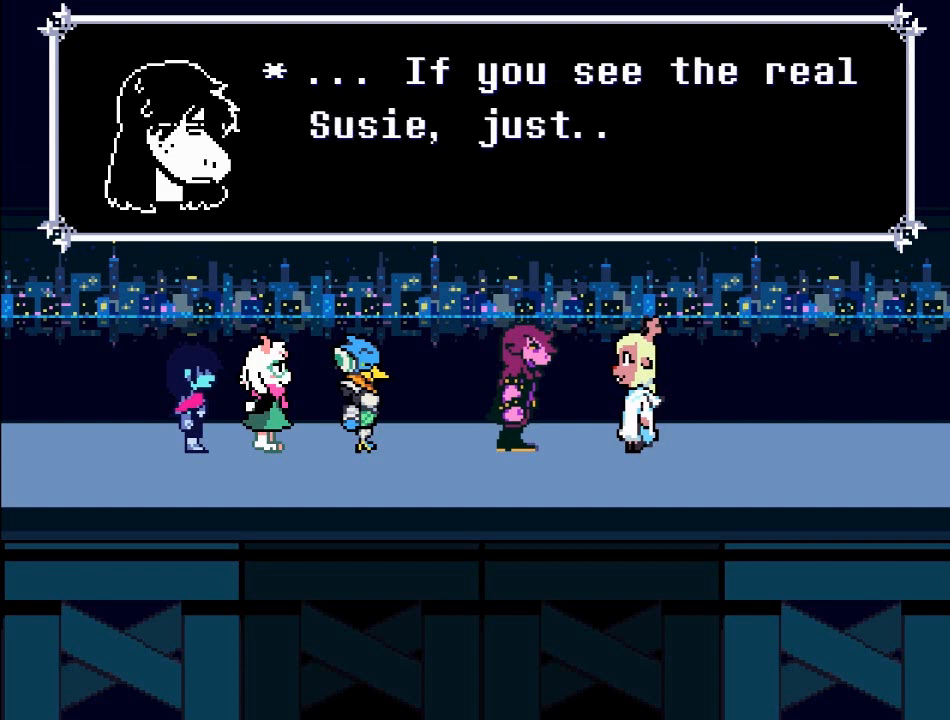
{"buttons": [], "left_stick": "center", "right_stick": "center", "events": []}